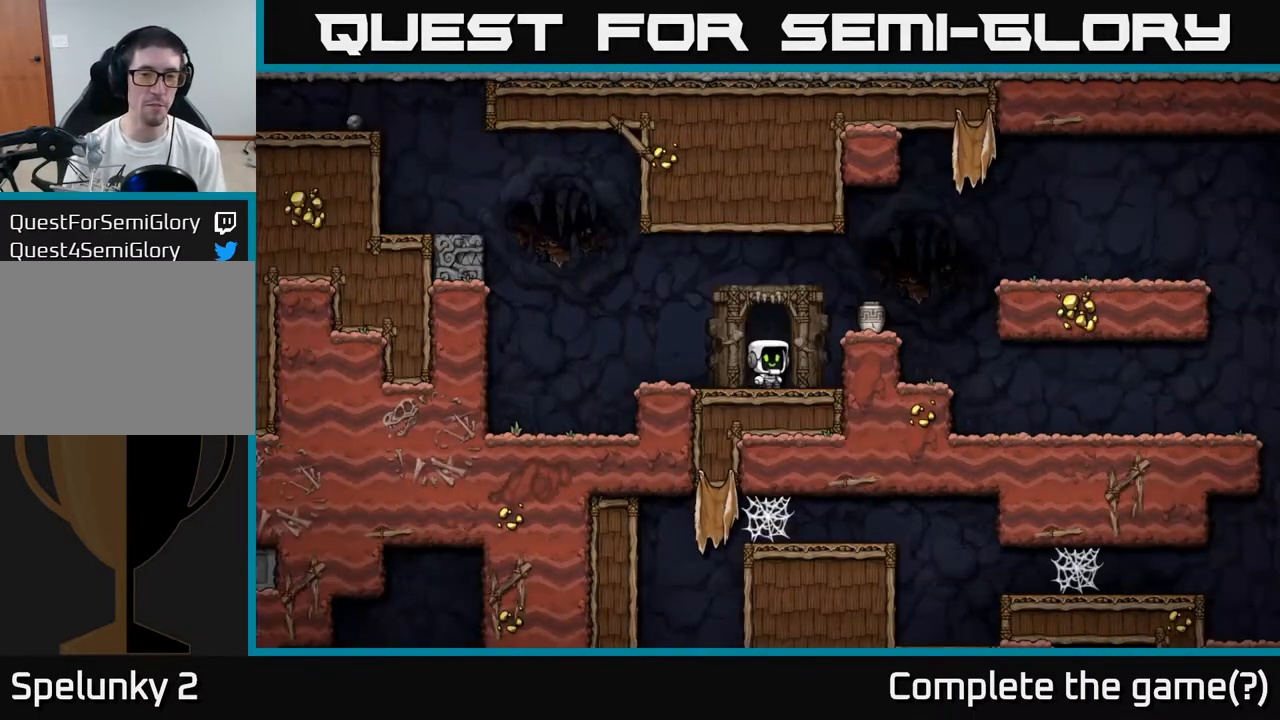
Gameplay with a controller (Xbox layout); each line is a JSON object with the inputs held at the frame after it (dt_ms = milliseconds from this image to that frame). "events" lists button and stick changes between this image and that frame as [ms after this image, input, new state], when the widget could be followed in between. Not read: right_stick.
{"dt_ms": 500, "buttons": [], "left_stick": "center", "events": []}
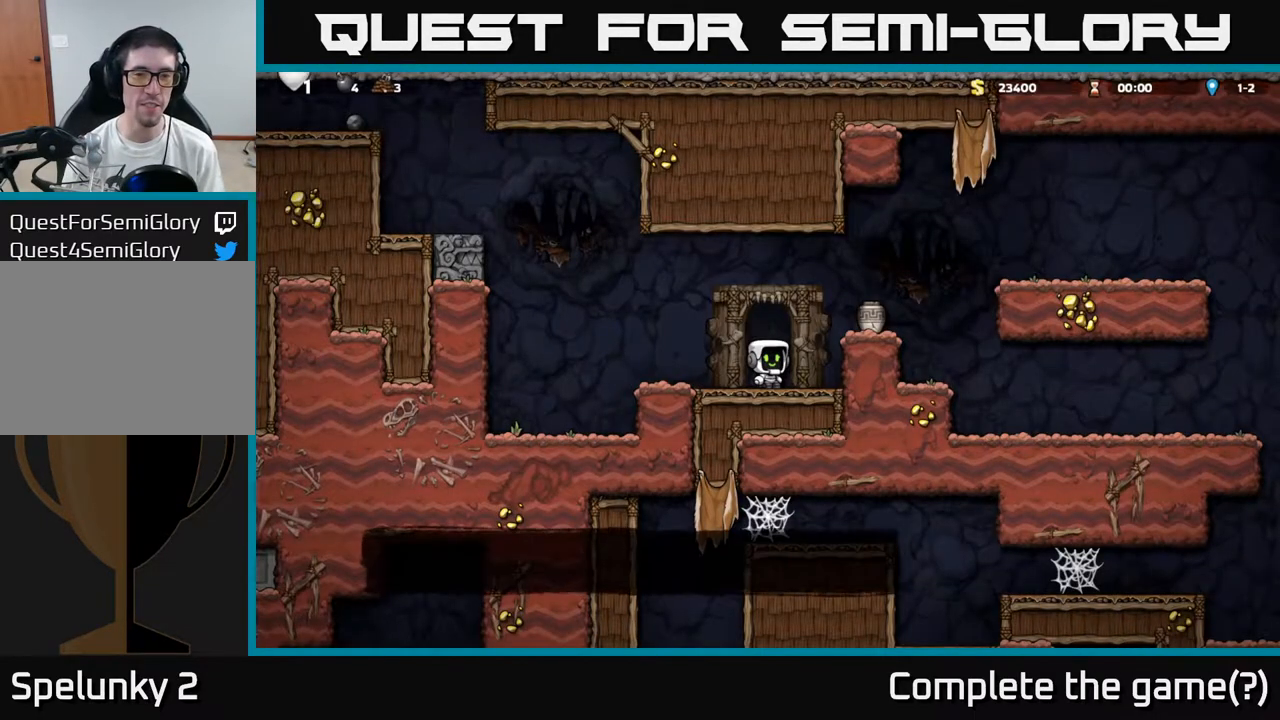
{"dt_ms": 500, "buttons": [], "left_stick": "center", "events": [[50, "left_stick", "right"], [133, "A", "down"], [200, "left_stick", "up-left"], [250, "A", "up"], [333, "left_stick", "center"], [433, "left_stick", "left"], [500, "left_stick", "center"]]}
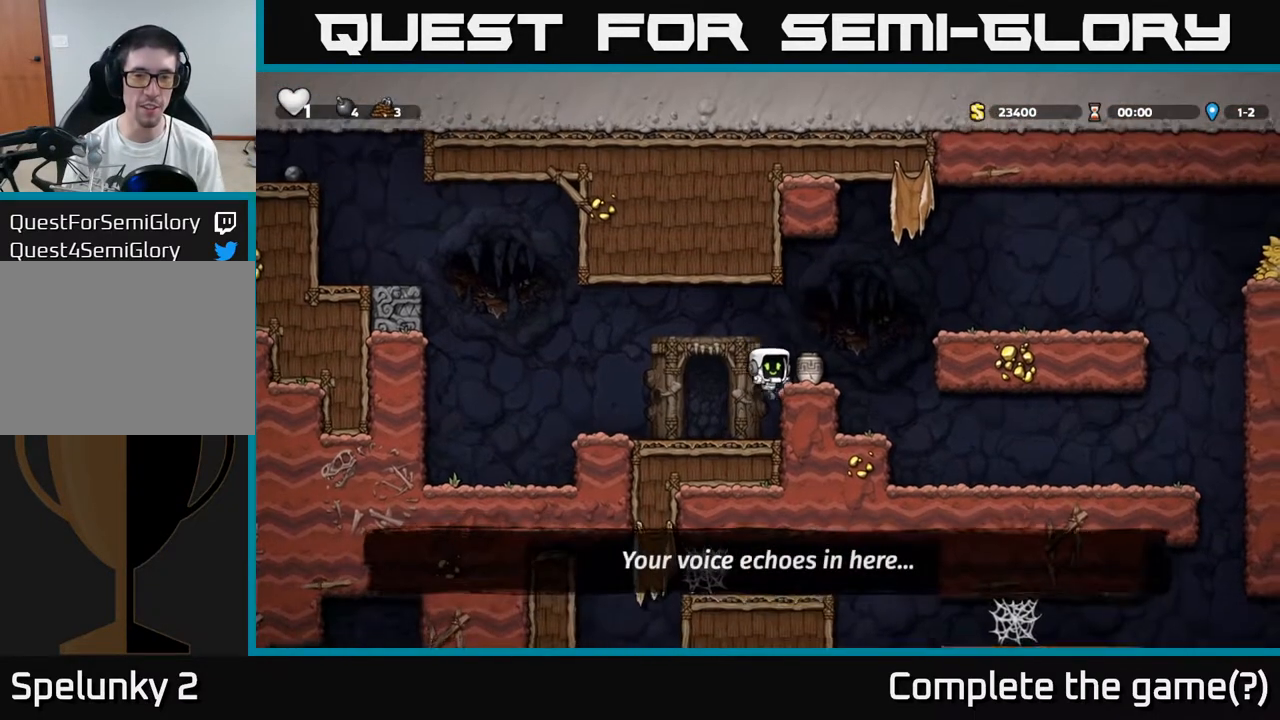
{"dt_ms": 500, "buttons": [], "left_stick": "center", "events": [[250, "left_stick", "left"], [300, "left_stick", "right"], [367, "A", "down"], [383, "left_stick", "center"], [483, "A", "up"]]}
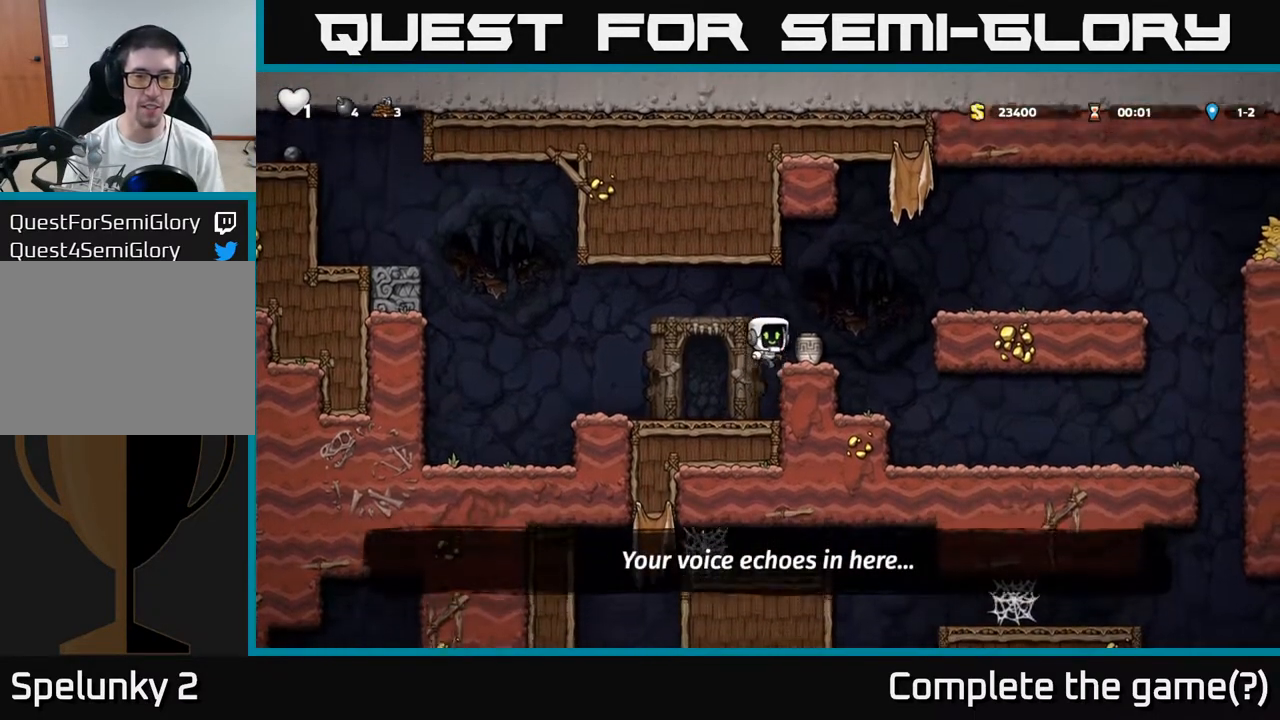
{"dt_ms": 500, "buttons": ["X"], "left_stick": "down-left", "events": [[400, "left_stick", "down-left"], [467, "X", "down"]]}
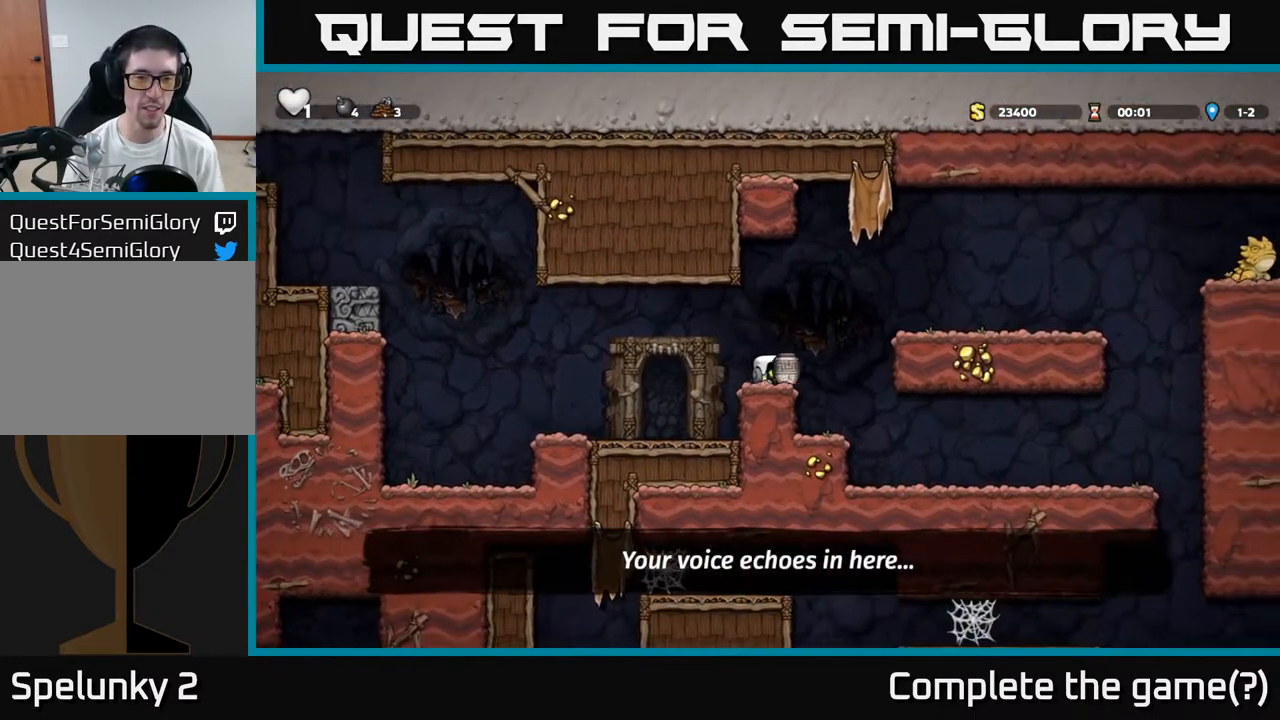
{"dt_ms": 500, "buttons": [], "left_stick": "center", "events": [[50, "X", "up"], [100, "left_stick", "up-left"], [217, "X", "down"], [267, "X", "up"], [283, "left_stick", "left"], [467, "left_stick", "center"]]}
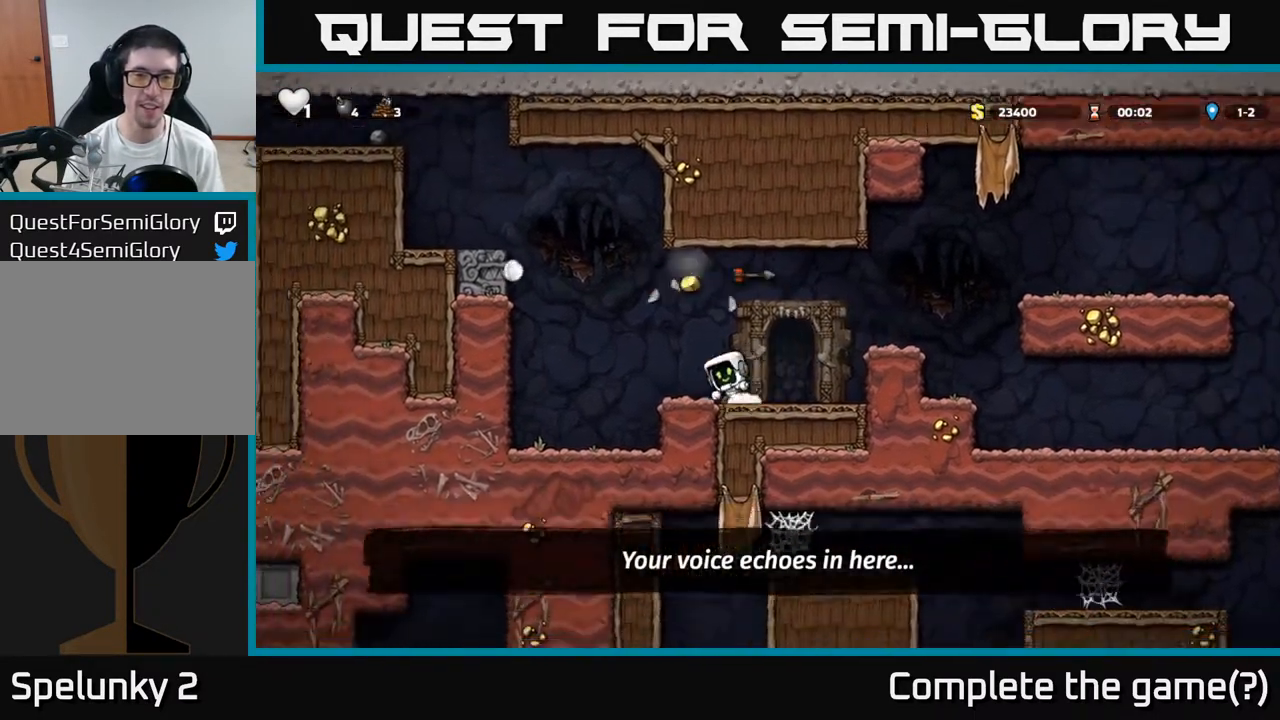
{"dt_ms": 500, "buttons": [], "left_stick": "left"}
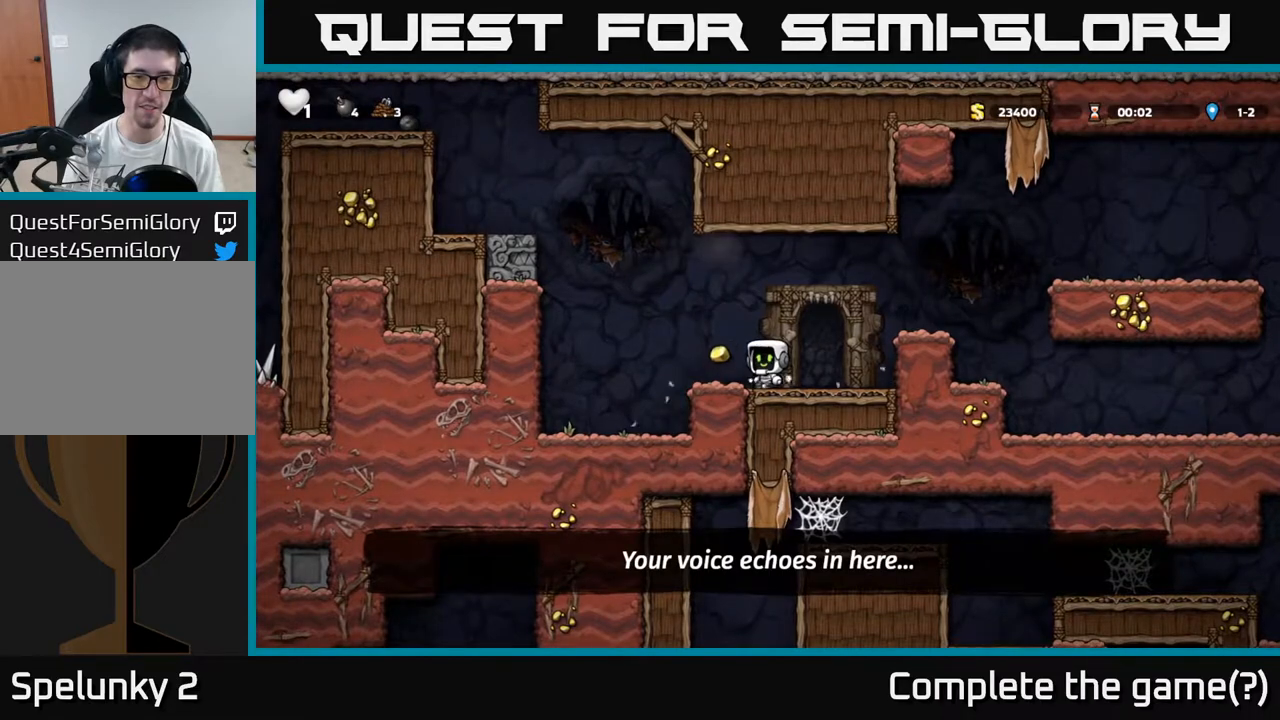
{"dt_ms": 500, "buttons": ["A"], "left_stick": "right", "events": [[183, "left_stick", "right"], [367, "A", "down"]]}
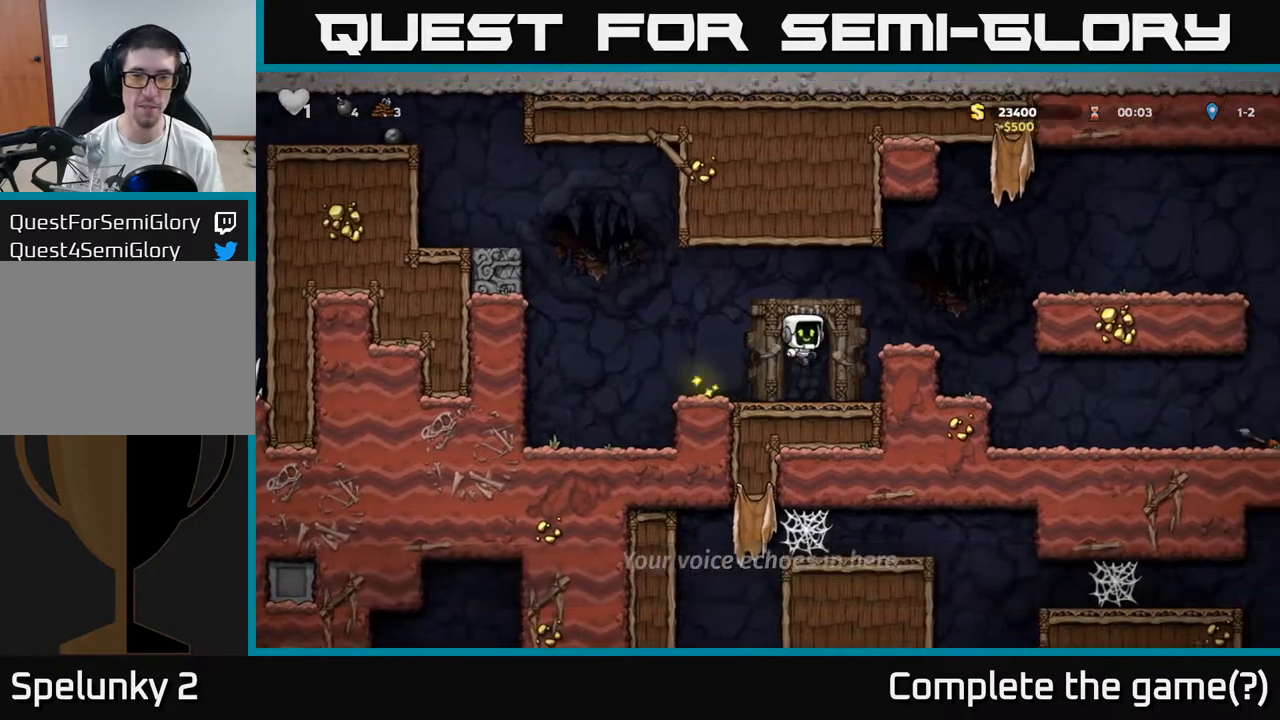
{"dt_ms": 1000, "buttons": [], "left_stick": "right"}
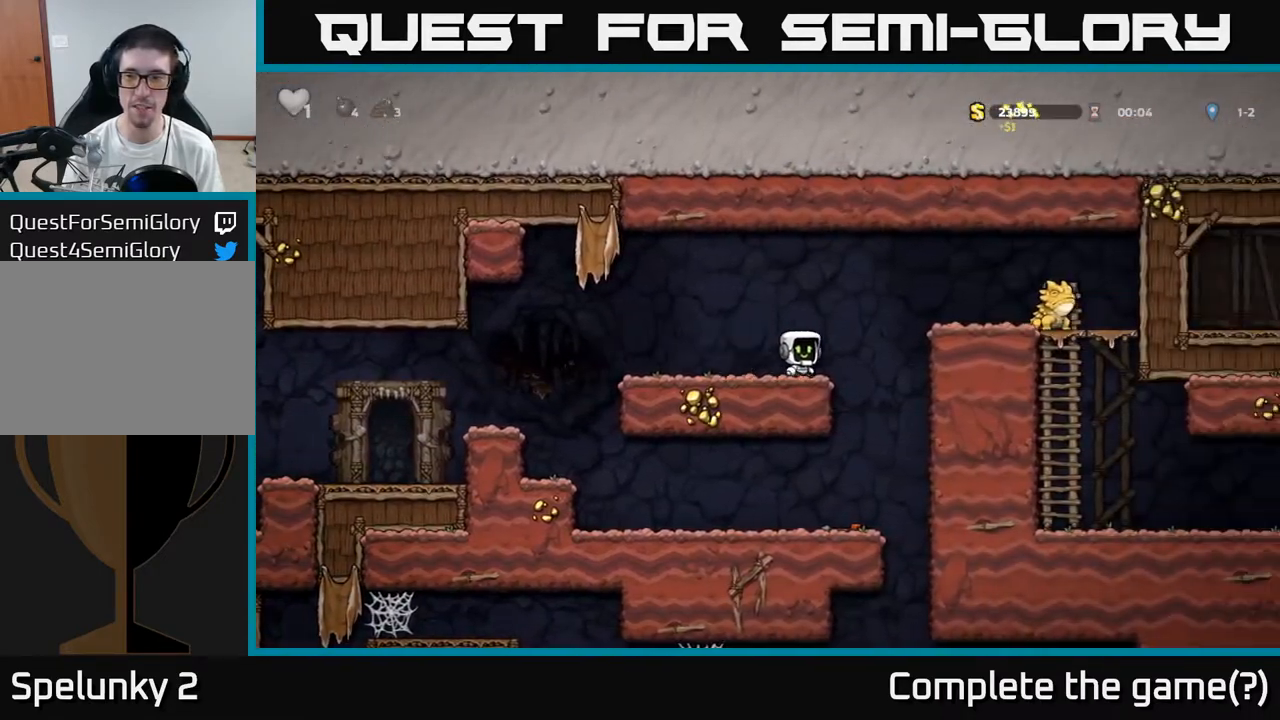
{"dt_ms": 500, "buttons": [], "left_stick": "left"}
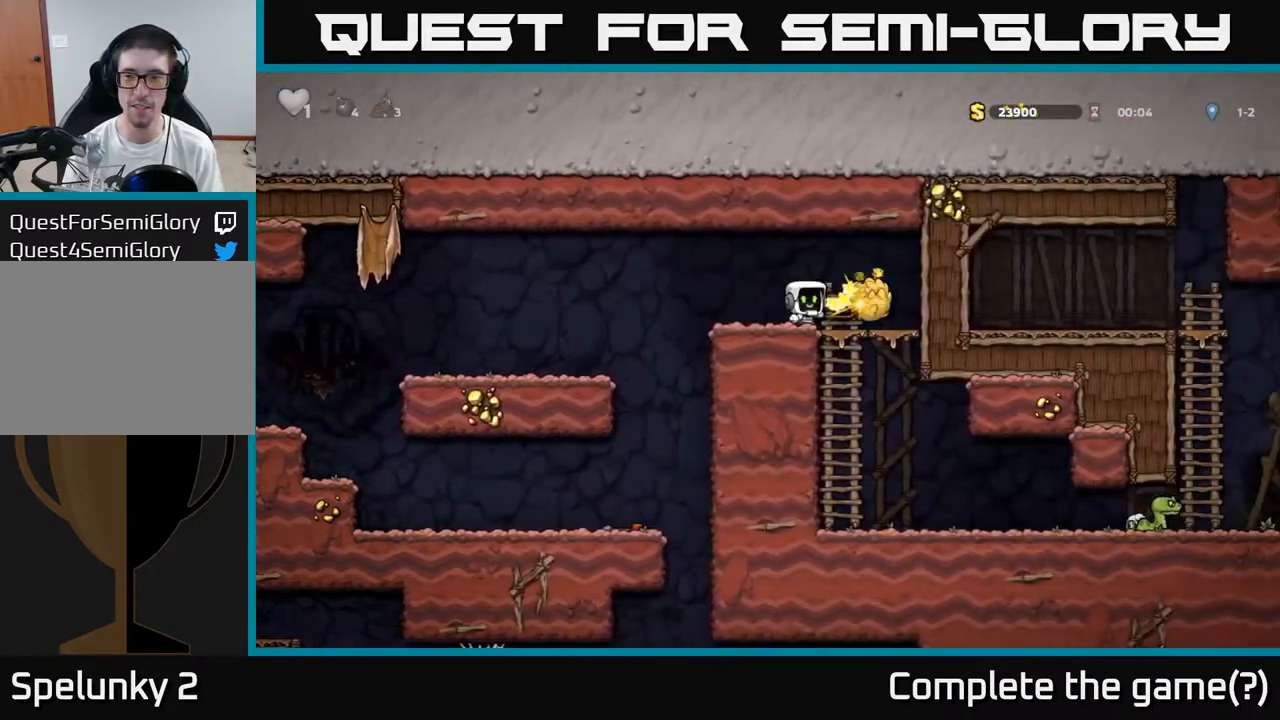
{"dt_ms": 500, "buttons": [], "left_stick": "down", "events": [[200, "left_stick", "right"], [367, "left_stick", "down"], [400, "A", "down"], [483, "A", "up"]]}